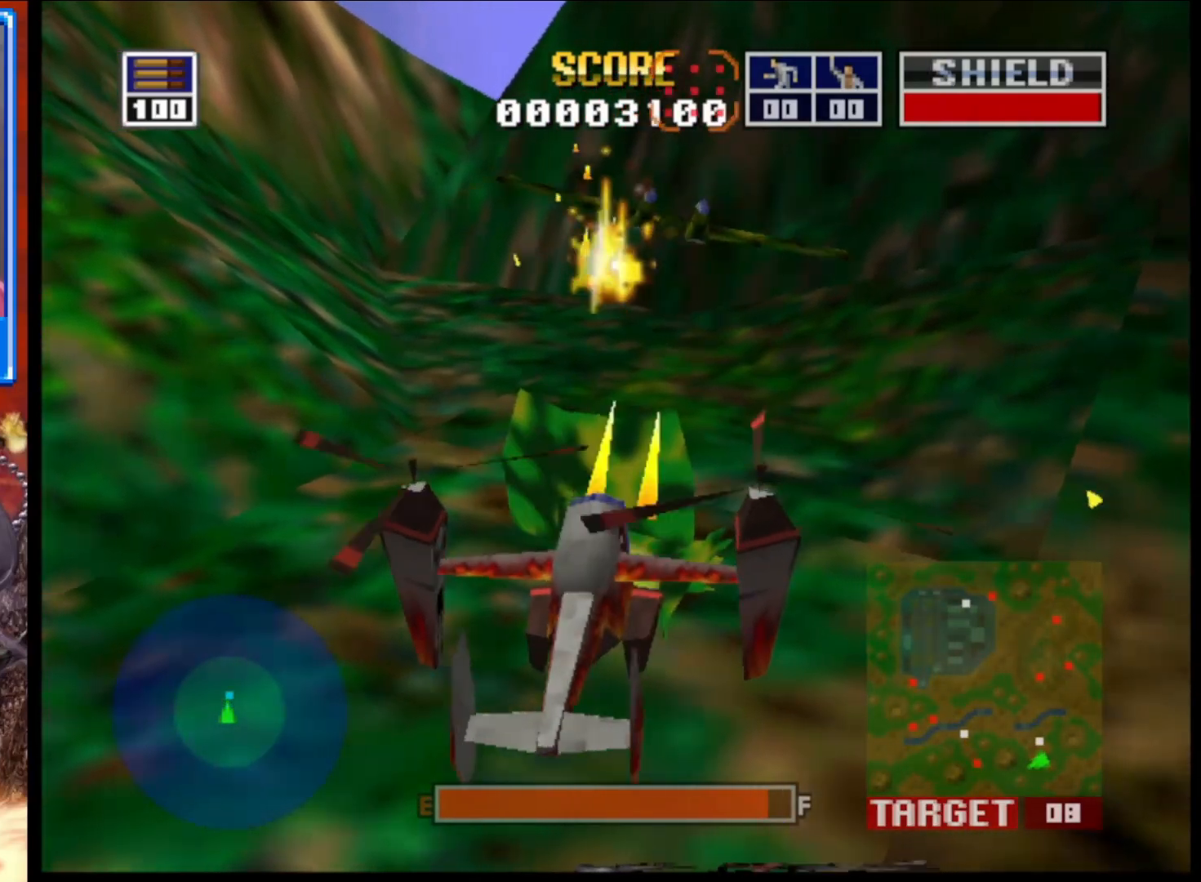
Gameplay with a controller (Xbox layout); each line is a JSON object with the inputs held at the frame after it. "events" lists button and stick changes between this image and that frame as [ms after this image, input, new state], when the widget could be followed in between.
{"buttons": ["L2"], "left_stick": "up-left", "right_stick": "center", "events": [[317, "left_stick", "up-left"]]}
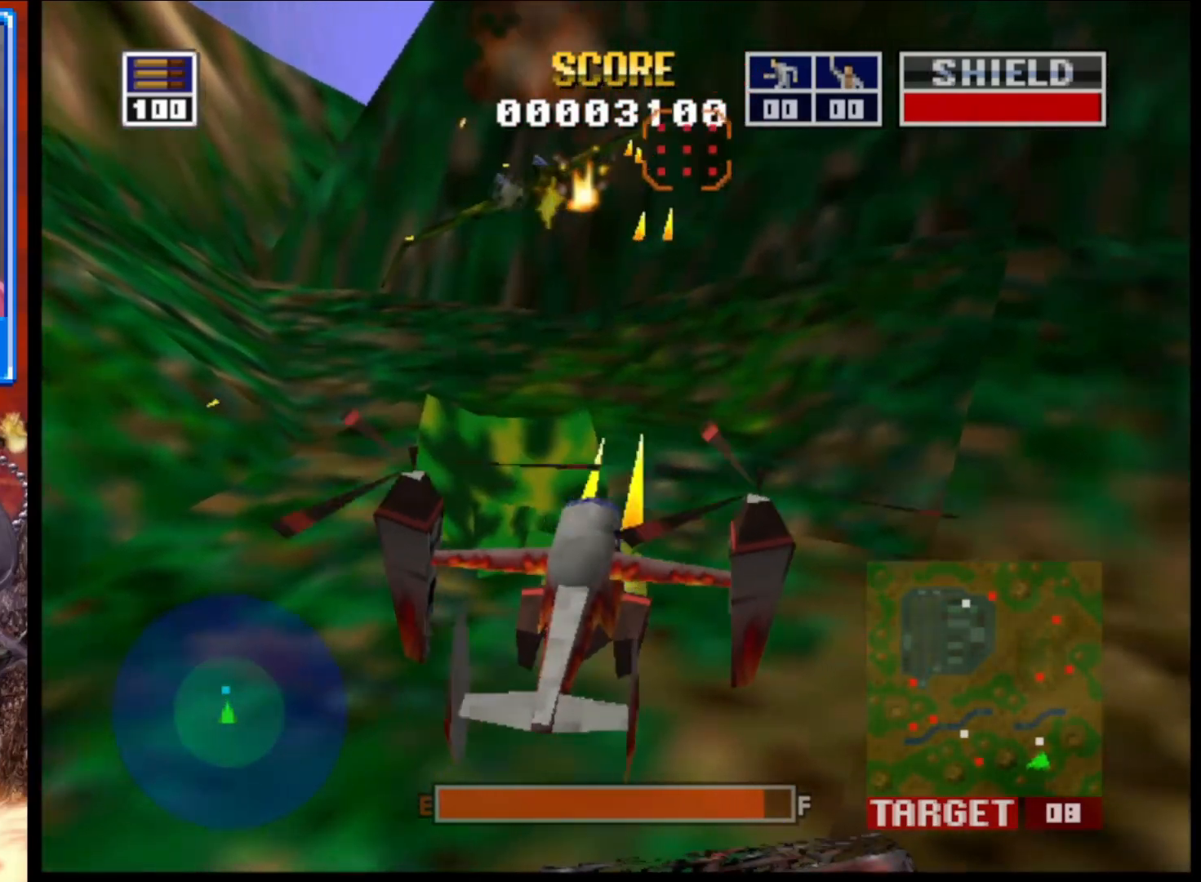
{"buttons": ["L2"], "left_stick": "center", "right_stick": "center", "events": [[117, "left_stick", "center"]]}
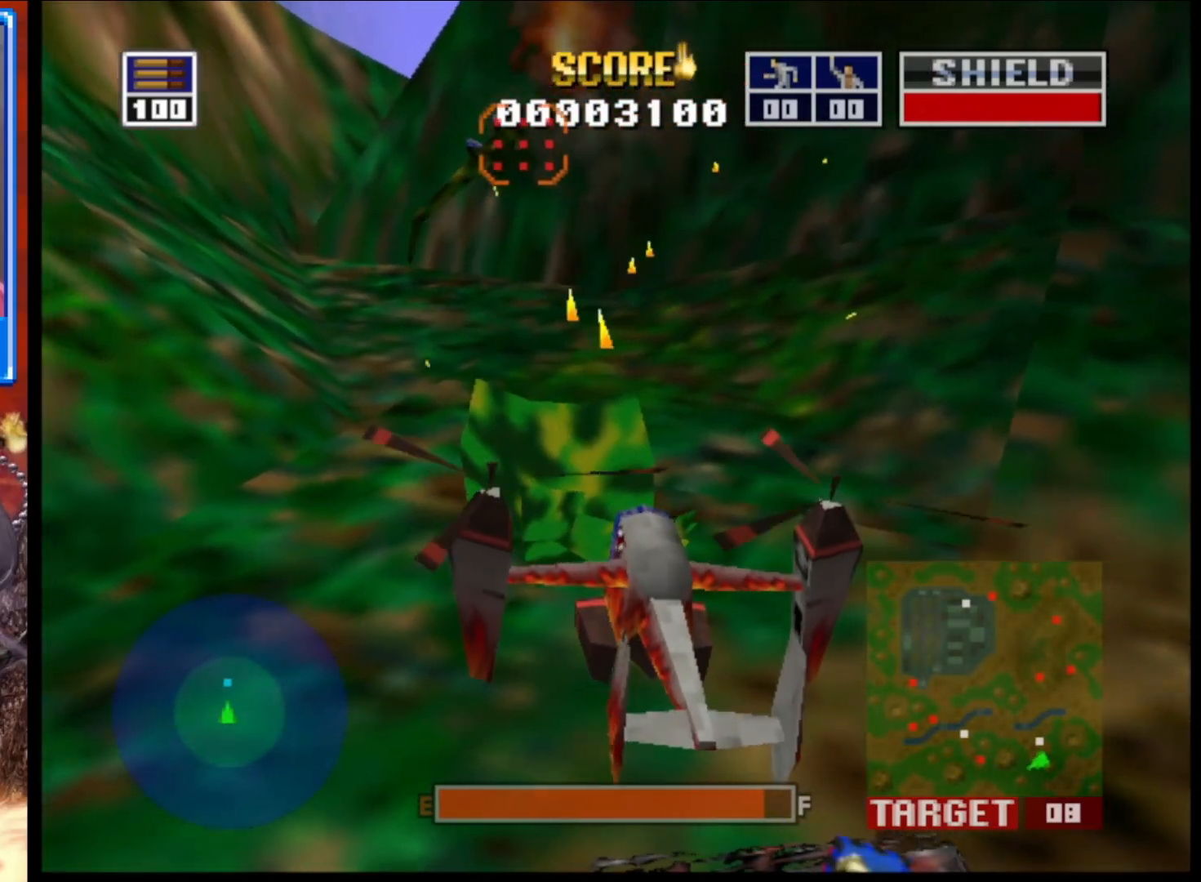
{"buttons": ["L2"], "left_stick": "center", "right_stick": "center", "events": [[150, "left_stick", "down-left"], [317, "left_stick", "center"]]}
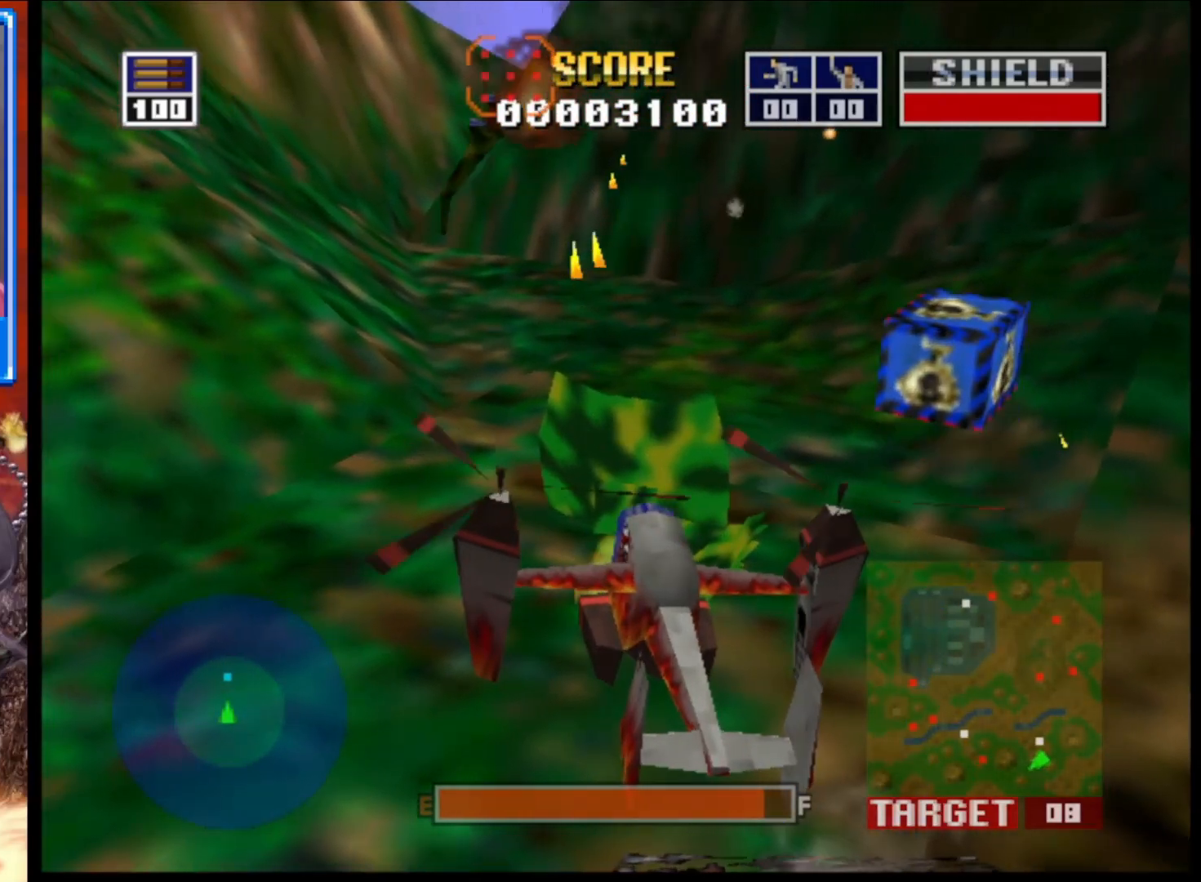
{"buttons": ["L2"], "left_stick": "center", "right_stick": "up-right", "events": [[17, "left_stick", "left"], [267, "left_stick", "center"], [467, "right_stick", "up-right"]]}
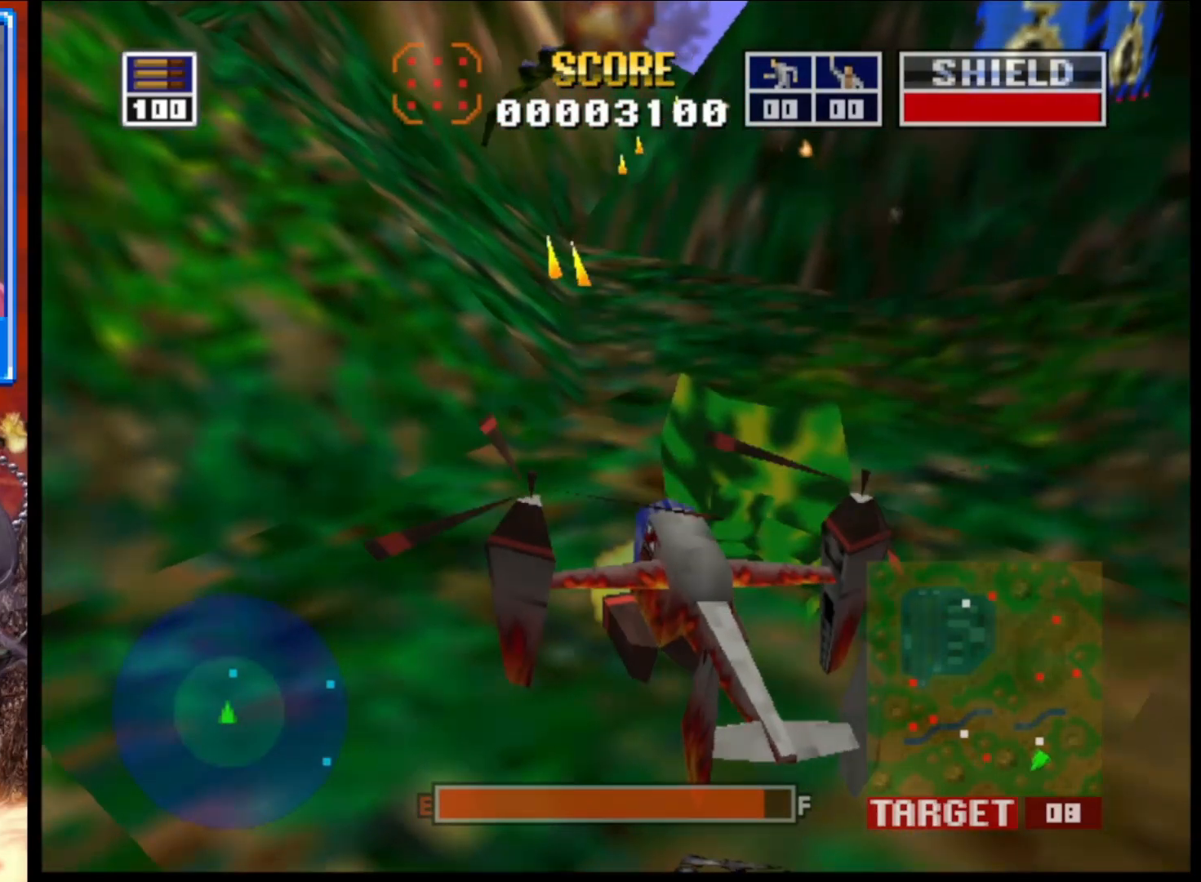
{"buttons": ["L2"], "left_stick": "center", "right_stick": "center", "events": [[67, "left_stick", "left"], [250, "left_stick", "center"], [383, "right_stick", "center"]]}
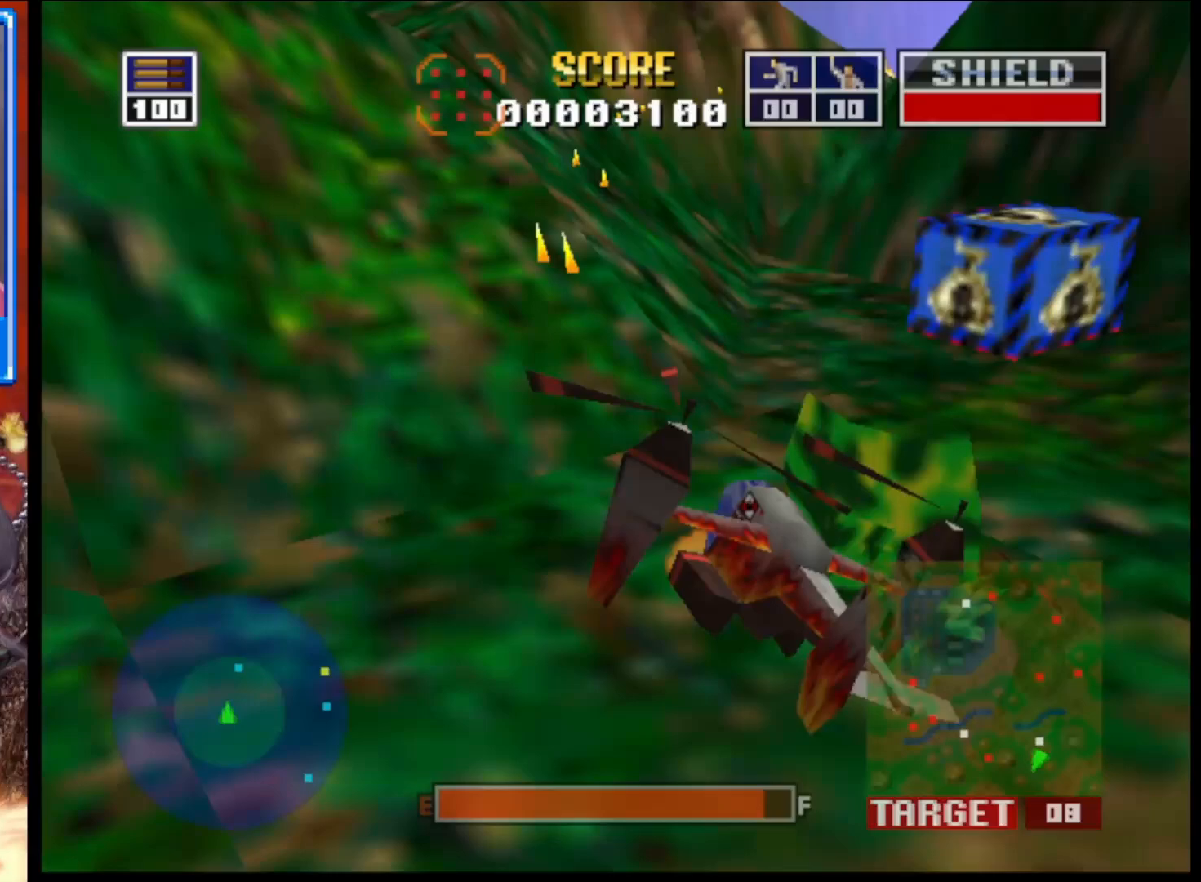
{"buttons": ["L2"], "left_stick": "center", "right_stick": "center", "events": []}
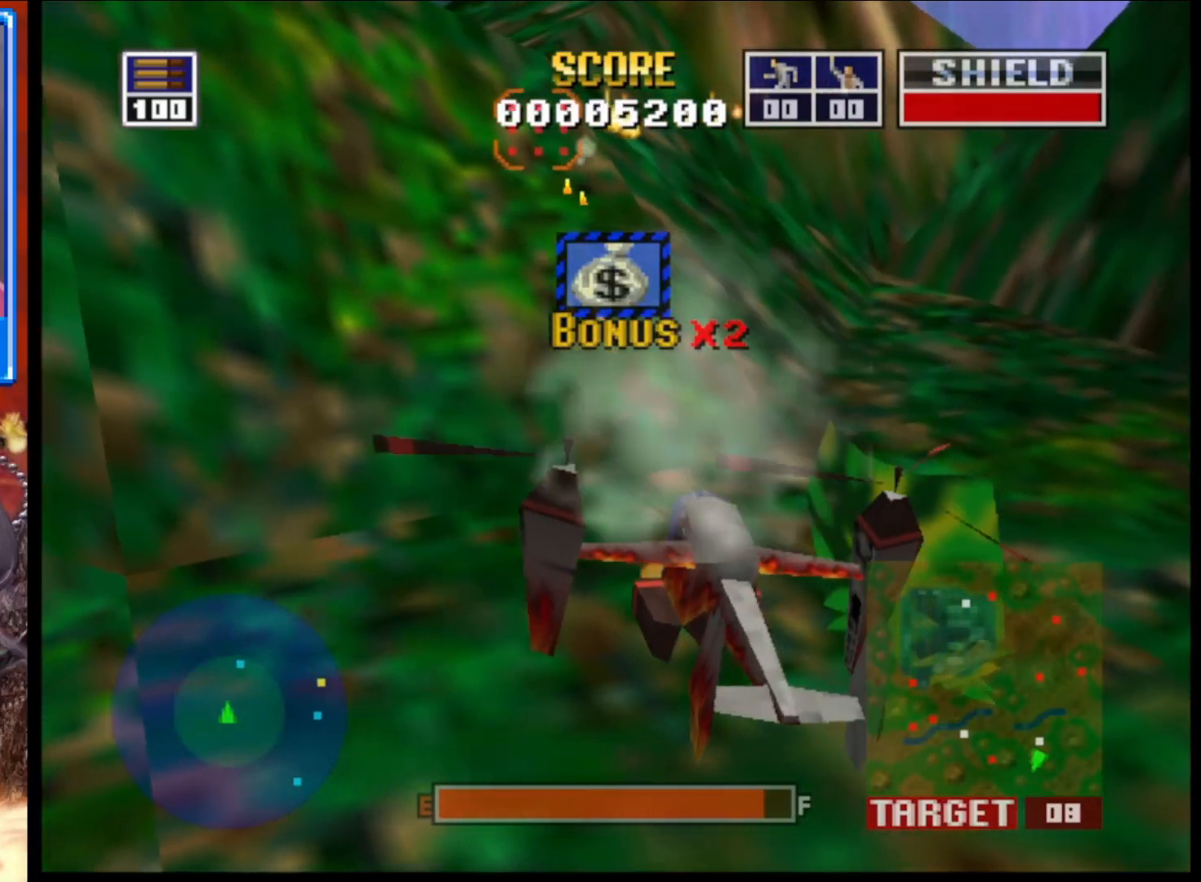
{"buttons": ["L2"], "left_stick": "right", "right_stick": "right", "events": [[33, "left_stick", "right"], [300, "right_stick", "right"]]}
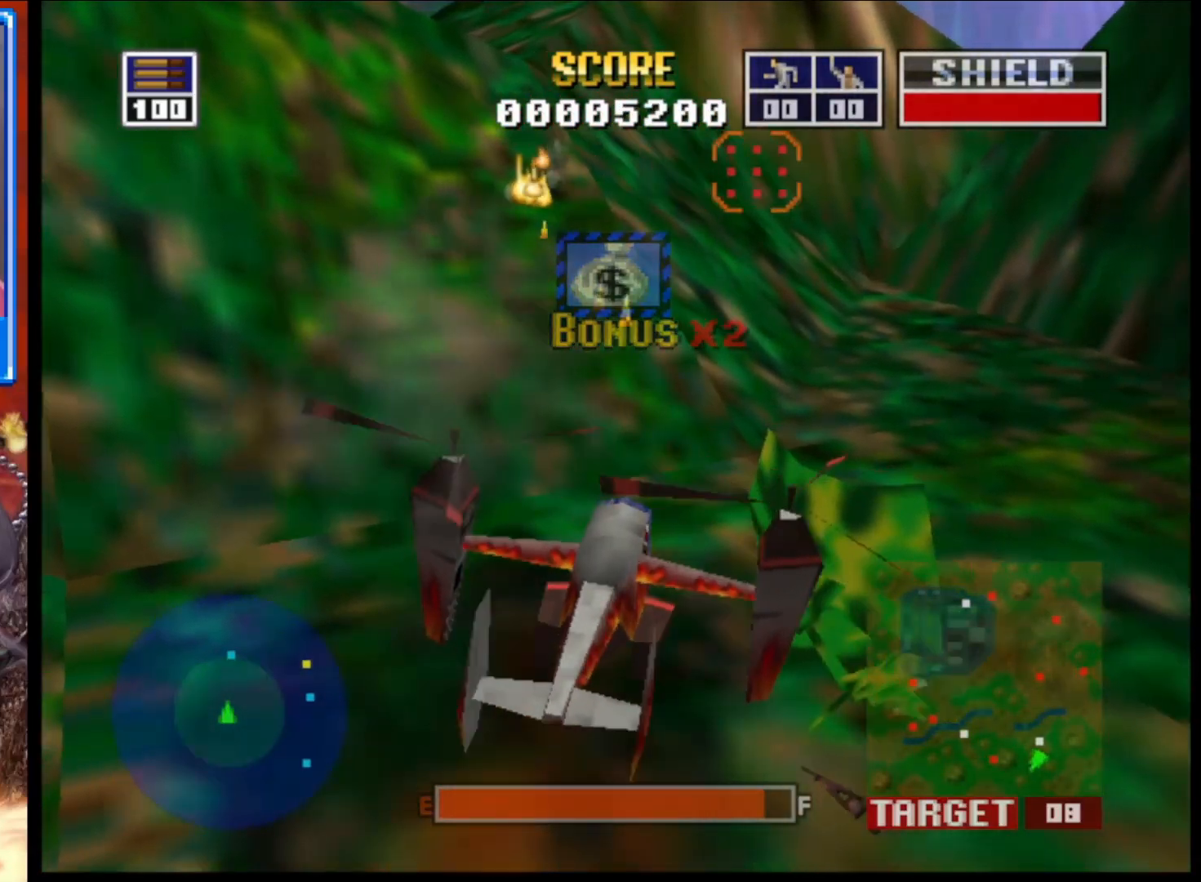
{"buttons": ["L2"], "left_stick": "right", "right_stick": "right", "events": []}
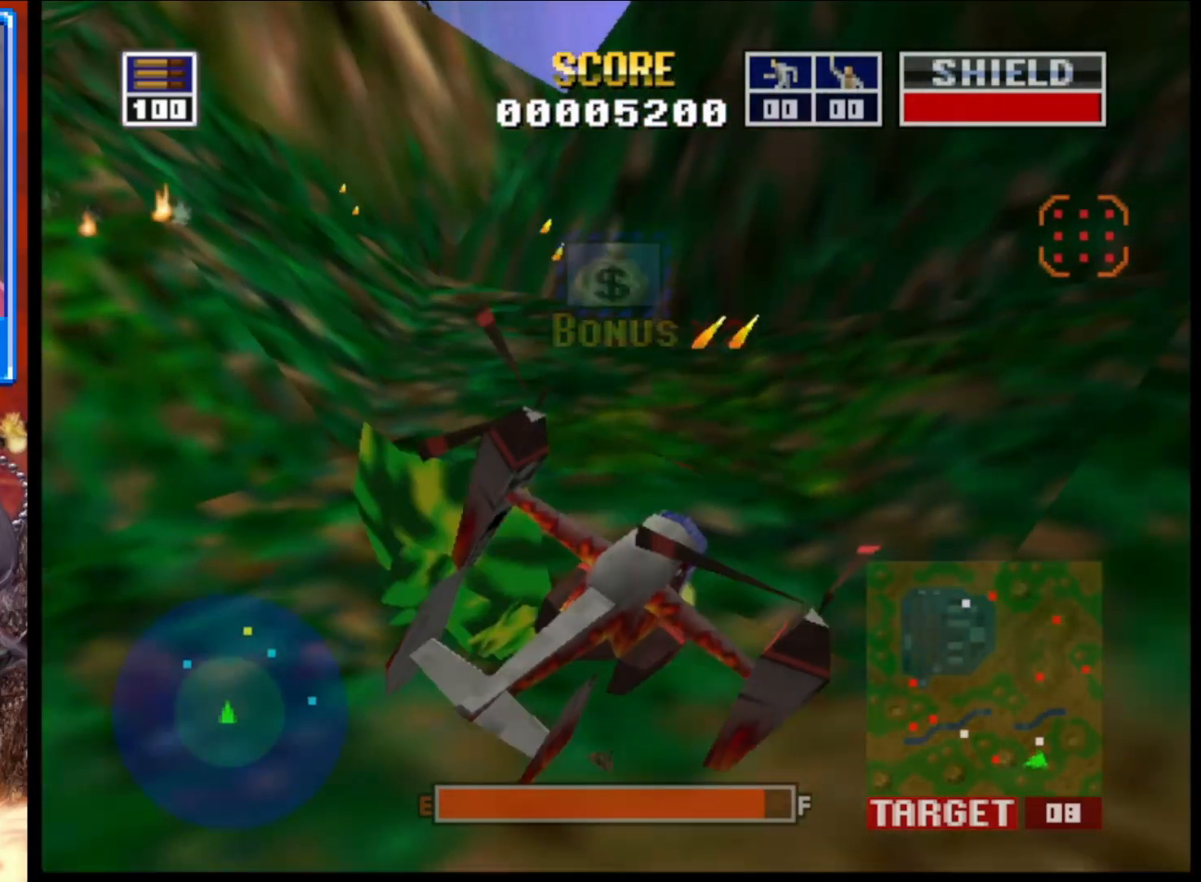
{"buttons": ["L2"], "left_stick": "right", "right_stick": "right", "events": []}
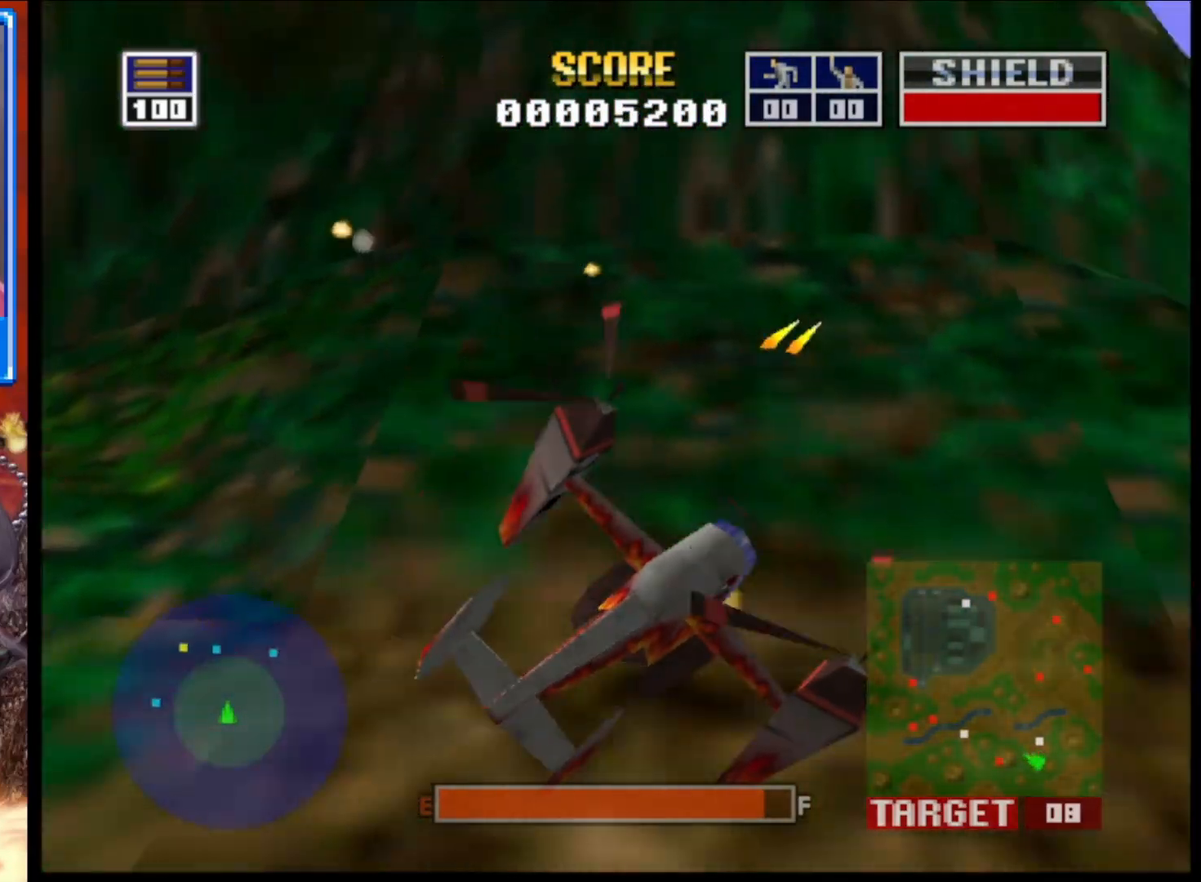
{"buttons": ["L2"], "left_stick": "center", "right_stick": "right", "events": [[250, "left_stick", "up-right"], [417, "left_stick", "center"]]}
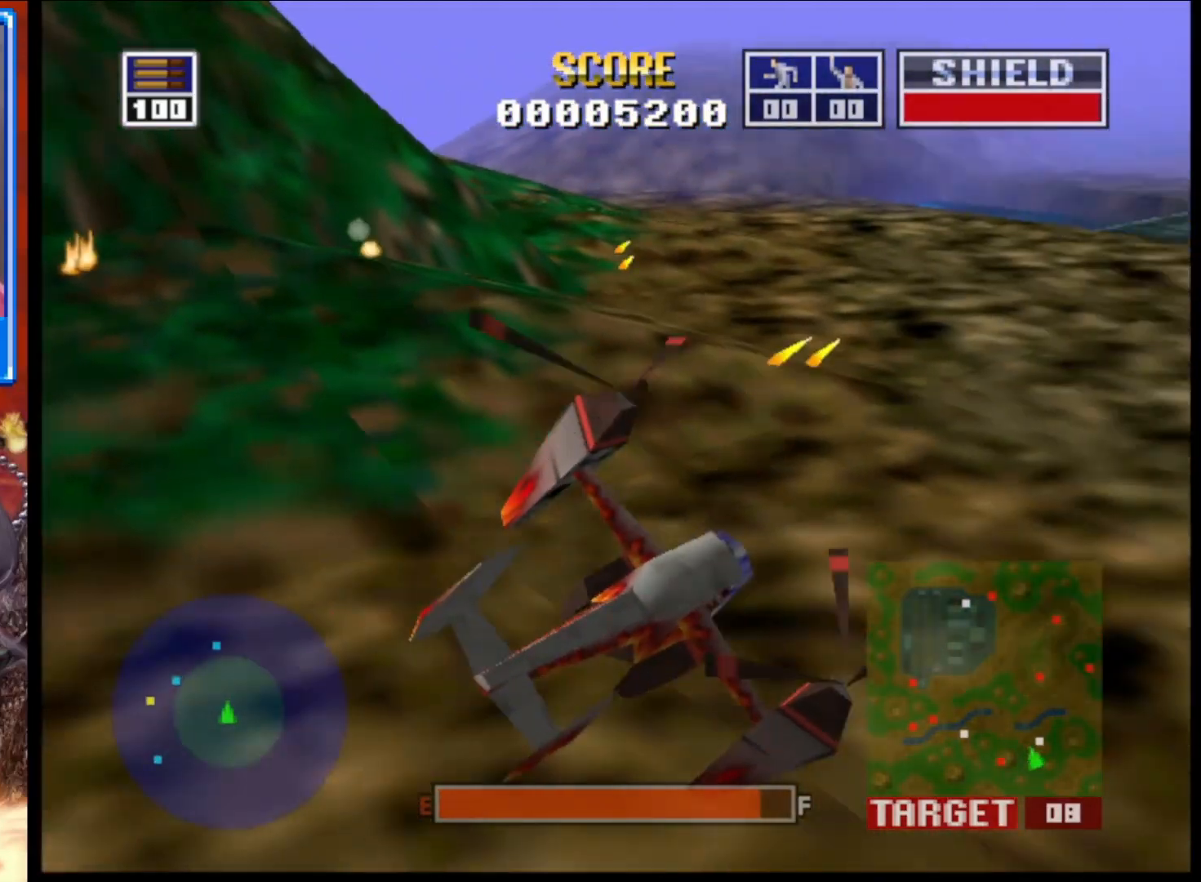
{"buttons": ["L2"], "left_stick": "left", "right_stick": "right", "events": [[133, "left_stick", "left"]]}
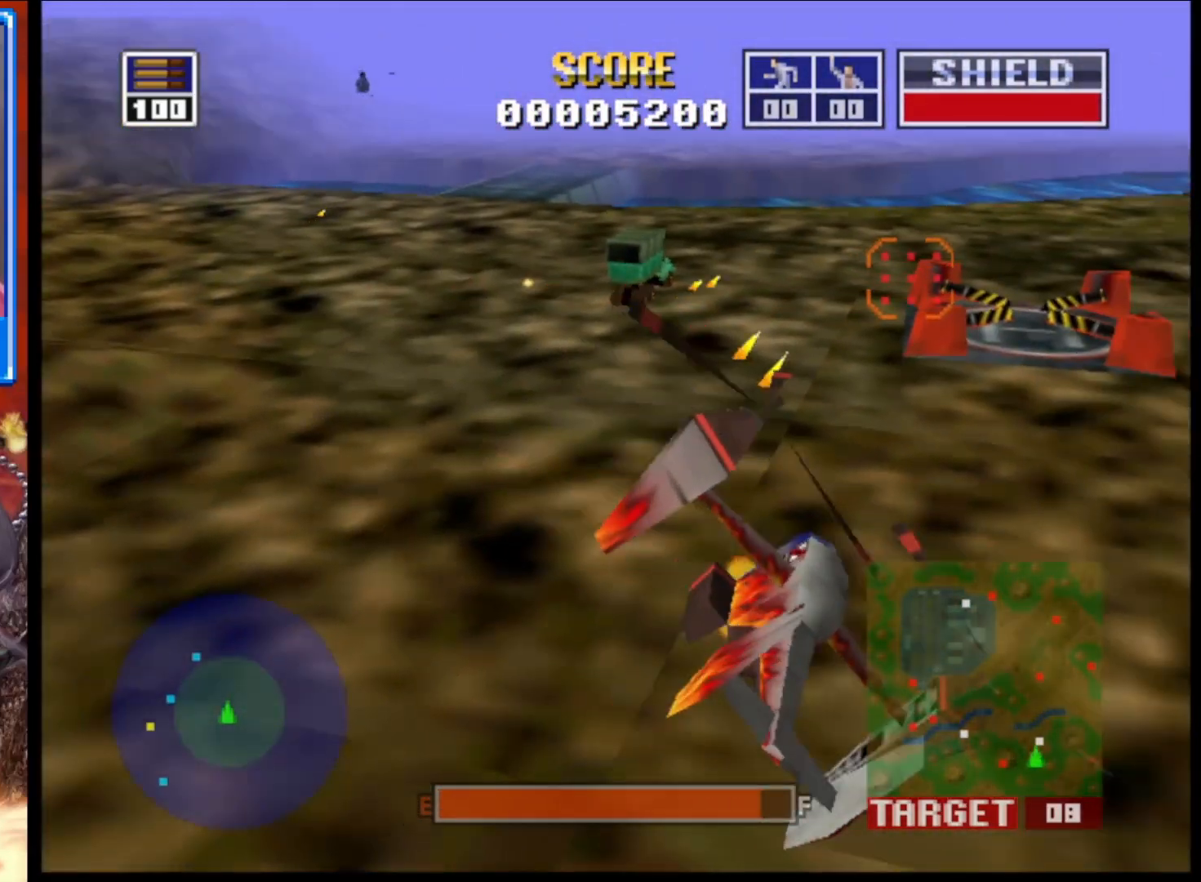
{"buttons": ["L2"], "left_stick": "up-right", "right_stick": "right", "events": [[150, "left_stick", "center"], [483, "left_stick", "up-right"]]}
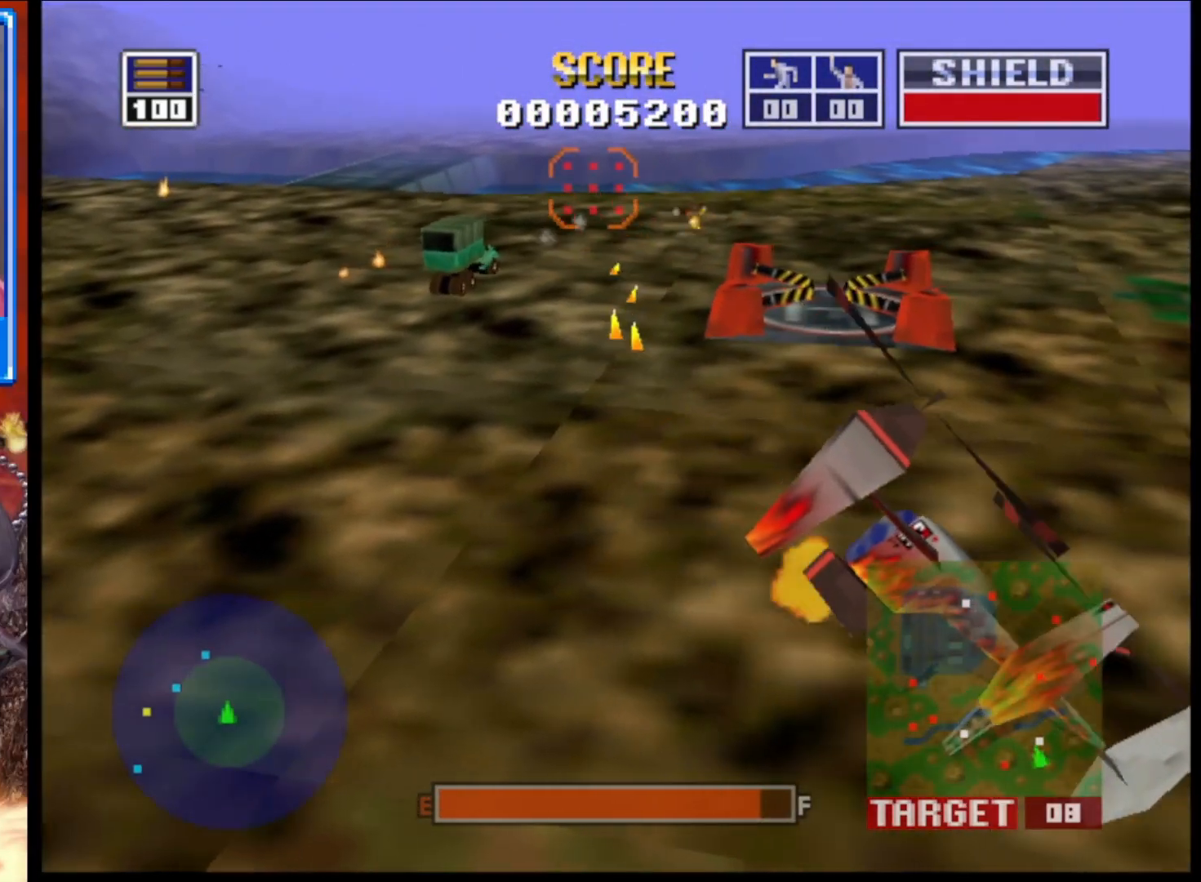
{"buttons": ["L2"], "left_stick": "up-left", "right_stick": "right", "events": [[300, "left_stick", "center"], [483, "left_stick", "up-left"]]}
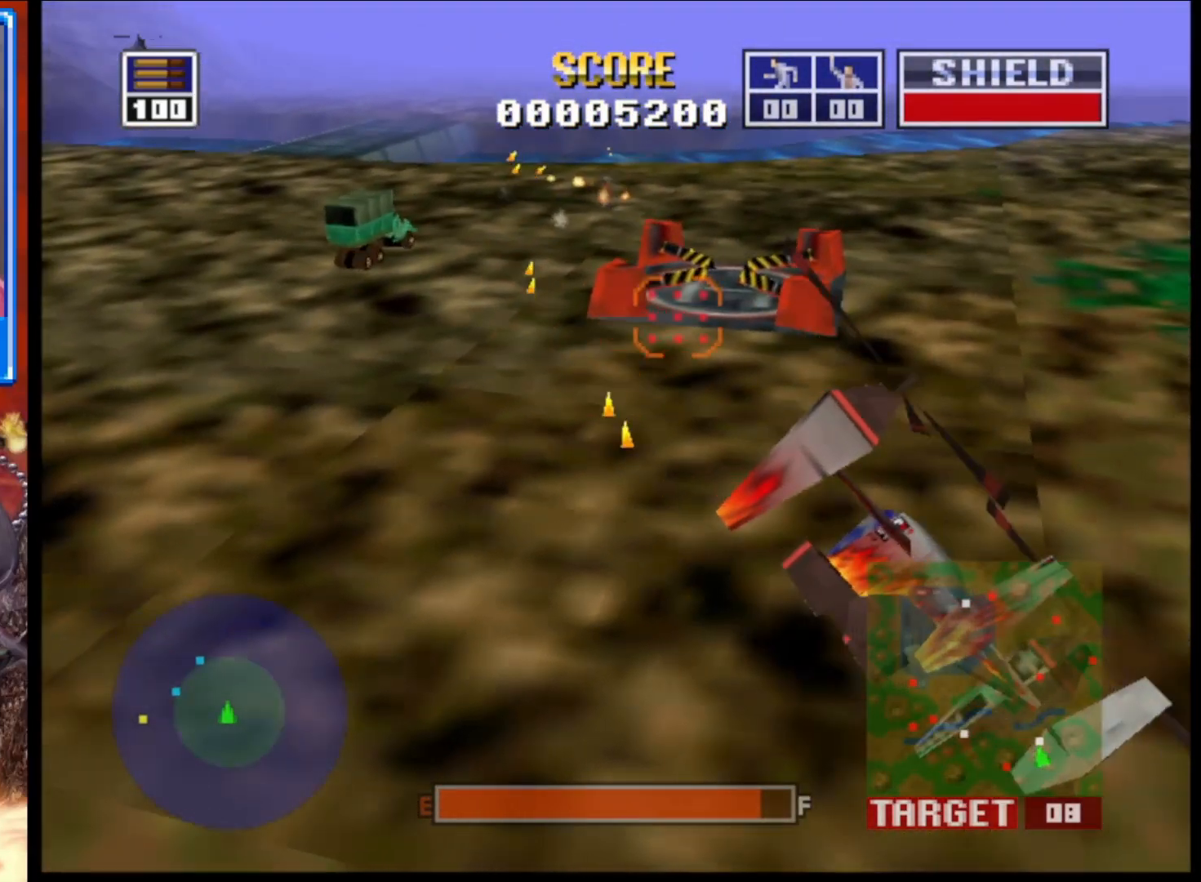
{"buttons": ["L2"], "left_stick": "up-left", "right_stick": "right", "events": [[150, "left_stick", "center"], [283, "left_stick", "up-left"]]}
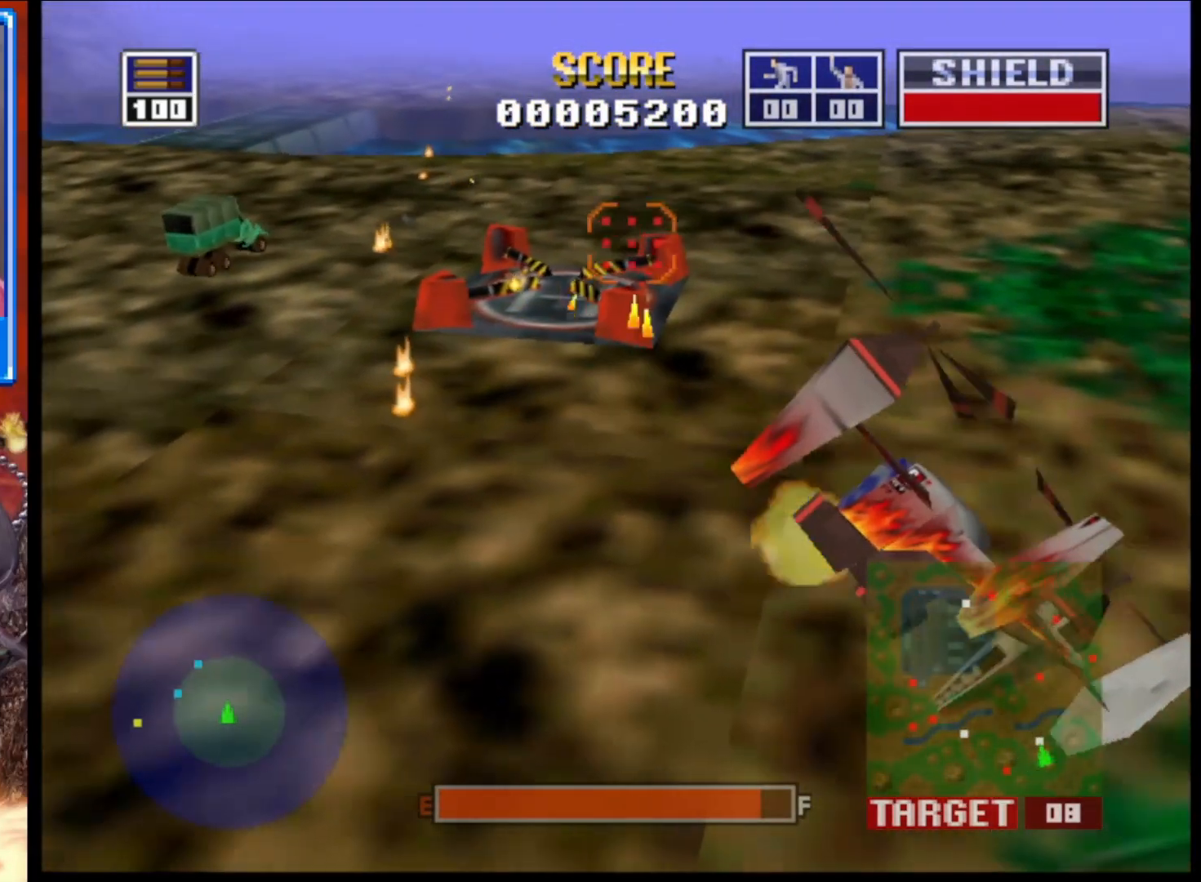
{"buttons": ["L2"], "left_stick": "center", "right_stick": "right", "events": [[117, "left_stick", "center"], [250, "left_stick", "up"], [450, "left_stick", "center"]]}
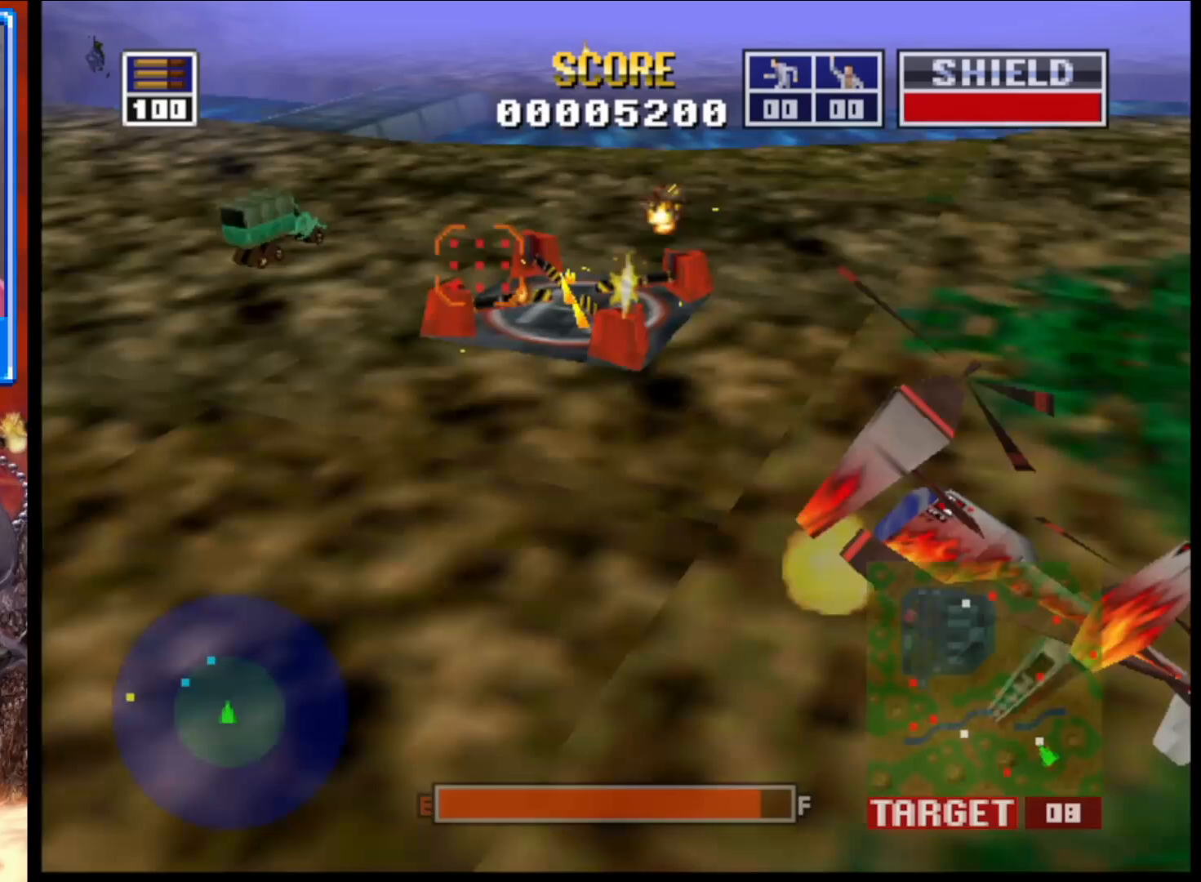
{"buttons": ["L2"], "left_stick": "center", "right_stick": "right", "events": [[100, "left_stick", "up"], [350, "left_stick", "center"]]}
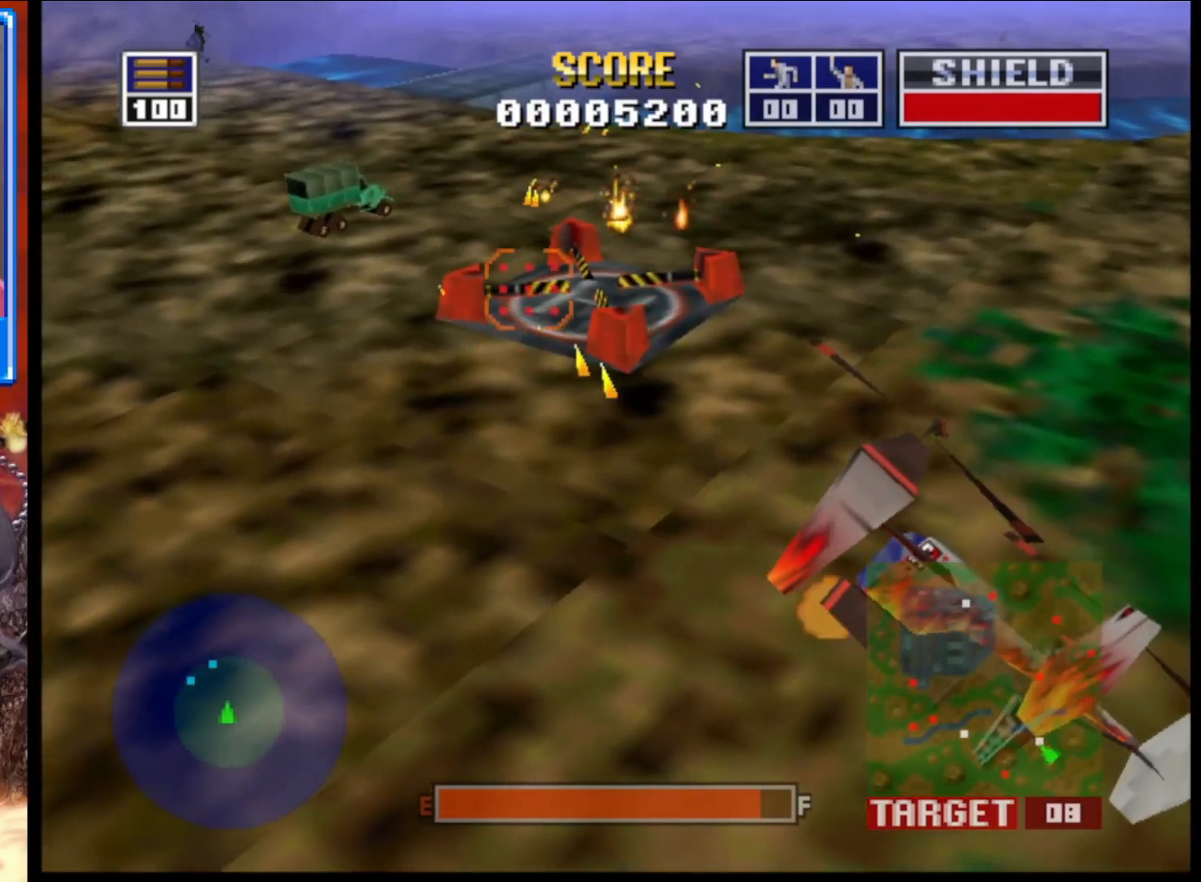
{"buttons": ["L2"], "left_stick": "up-left", "right_stick": "up", "events": [[17, "left_stick", "up"], [183, "right_stick", "up-right"], [233, "left_stick", "center"], [383, "left_stick", "up-left"], [467, "right_stick", "up"]]}
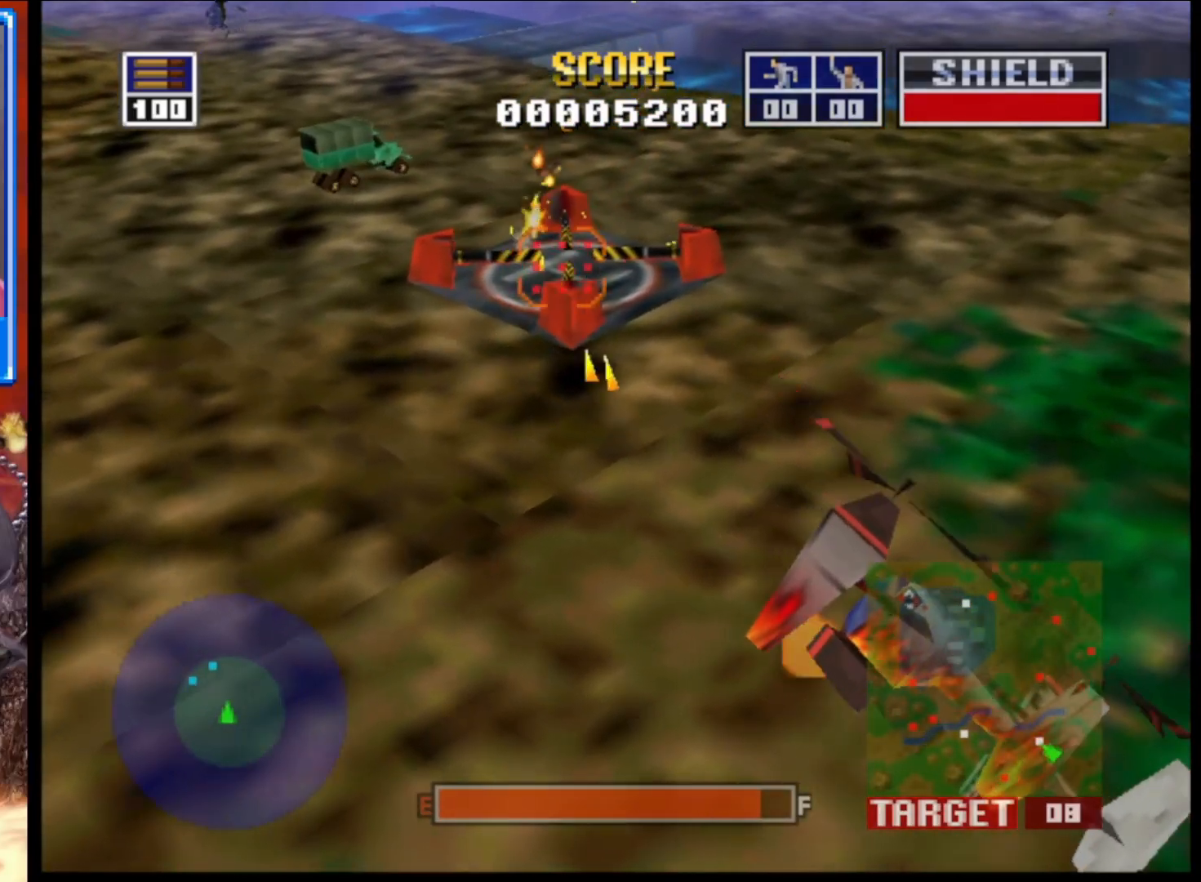
{"buttons": ["L2"], "left_stick": "center", "right_stick": "up", "events": [[100, "left_stick", "center"], [333, "left_stick", "up"], [467, "left_stick", "center"]]}
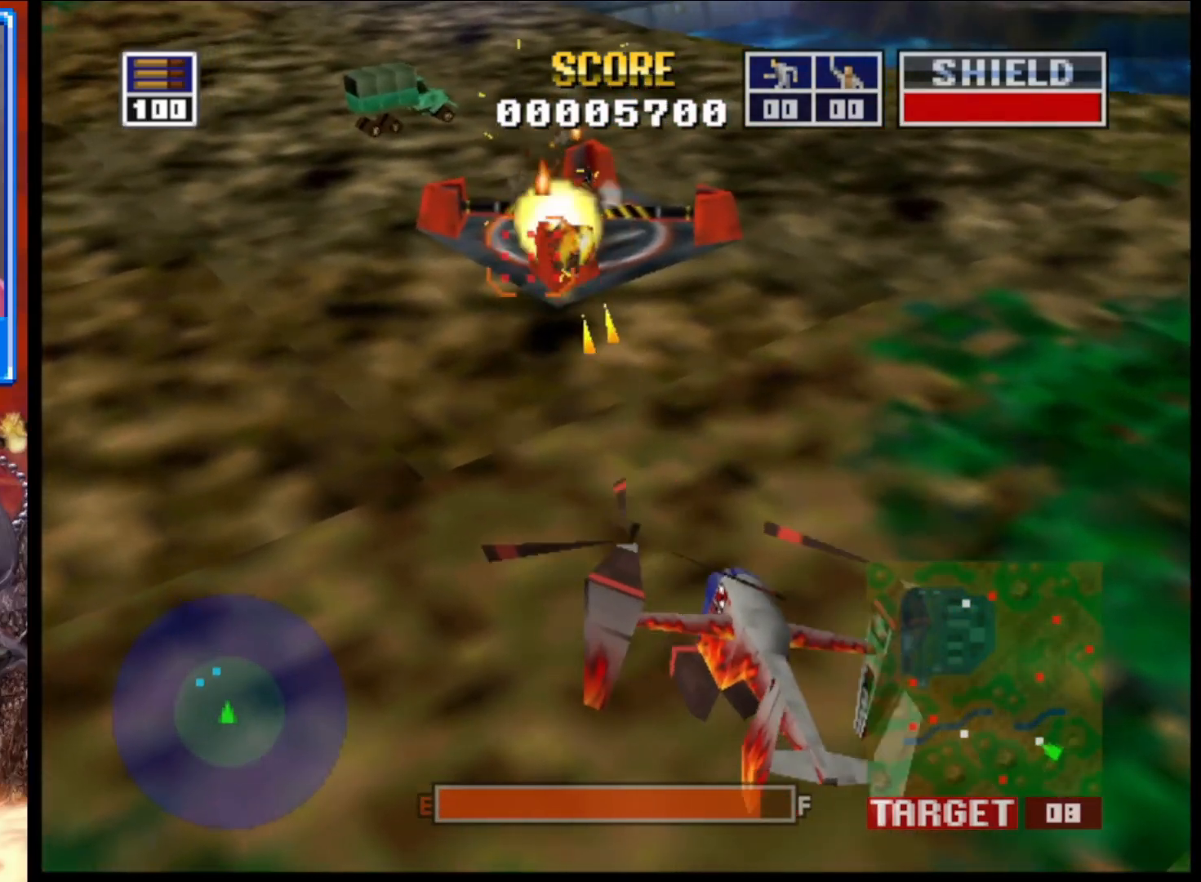
{"buttons": ["L2"], "left_stick": "up", "right_stick": "up", "events": [[333, "left_stick", "up"]]}
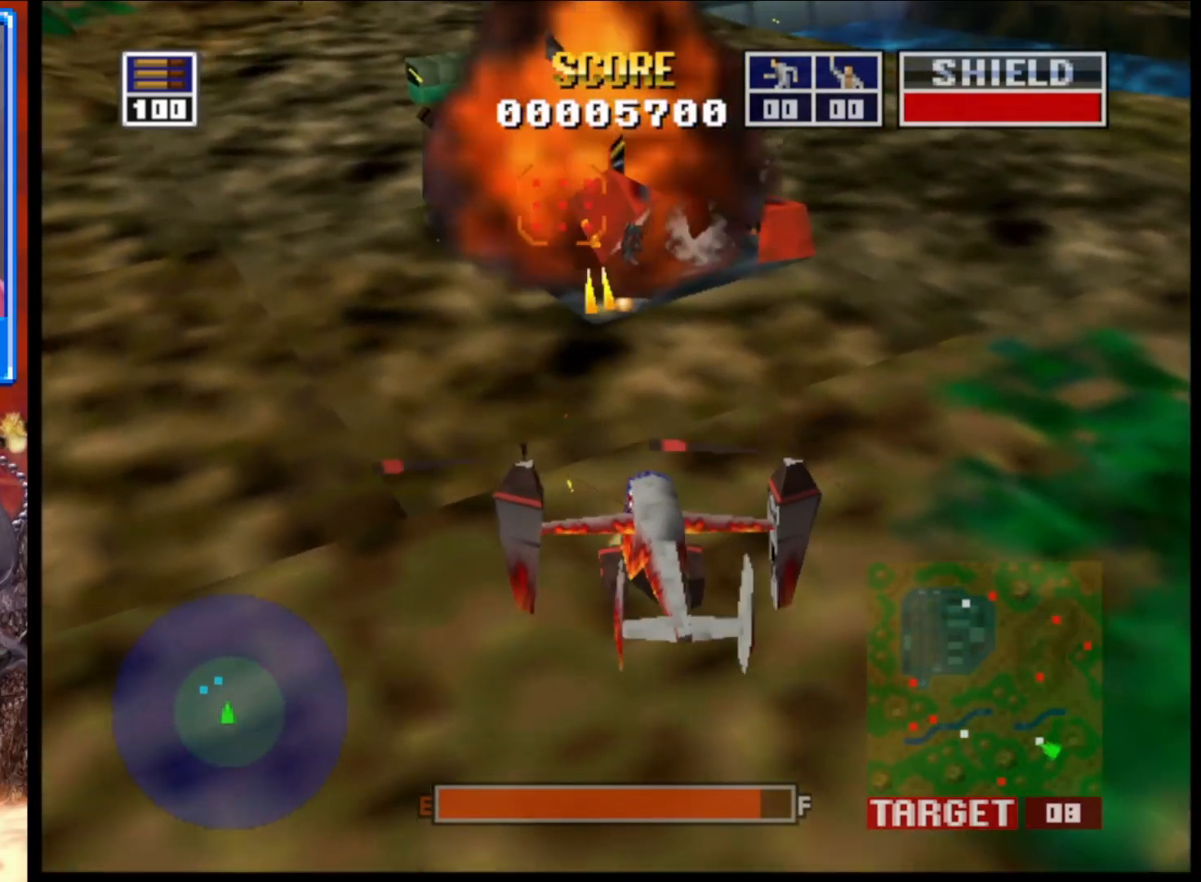
{"buttons": ["L2"], "left_stick": "up-left", "right_stick": "up-right", "events": [[50, "left_stick", "center"], [117, "right_stick", "up-right"], [300, "left_stick", "up-left"]]}
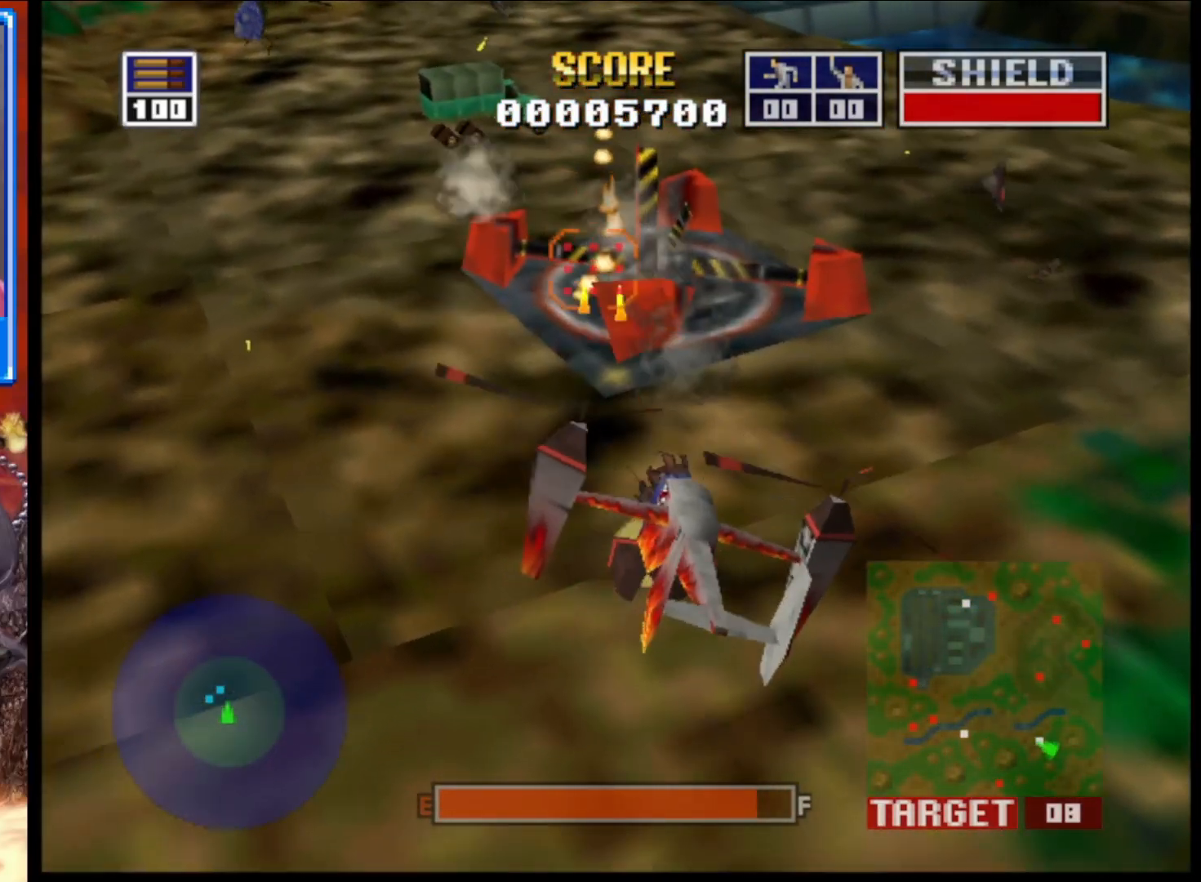
{"buttons": ["L2"], "left_stick": "center", "right_stick": "center", "events": [[50, "left_stick", "center"], [250, "right_stick", "center"], [267, "left_stick", "up-left"], [467, "left_stick", "center"]]}
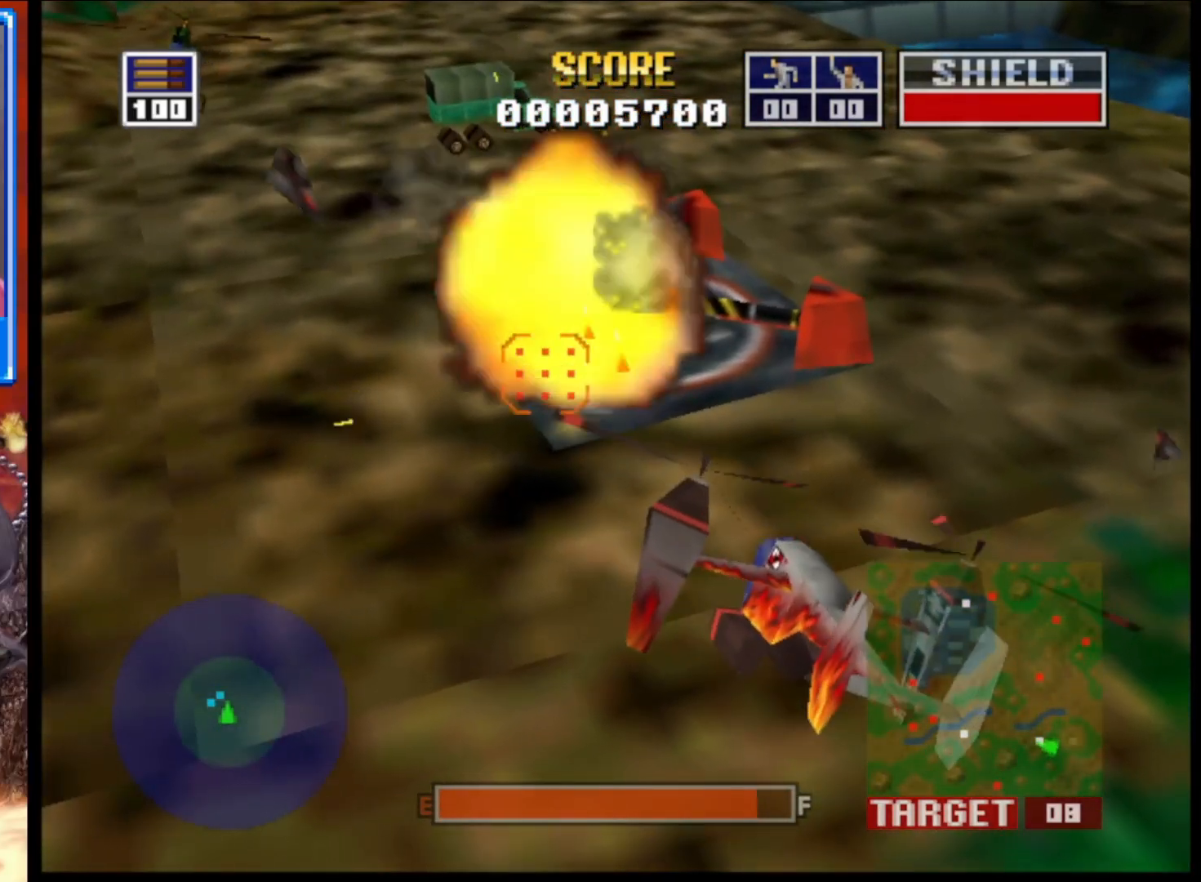
{"buttons": ["L2"], "left_stick": "center", "right_stick": "up-right", "events": [[217, "left_stick", "up-left"], [233, "right_stick", "up-right"], [383, "left_stick", "center"]]}
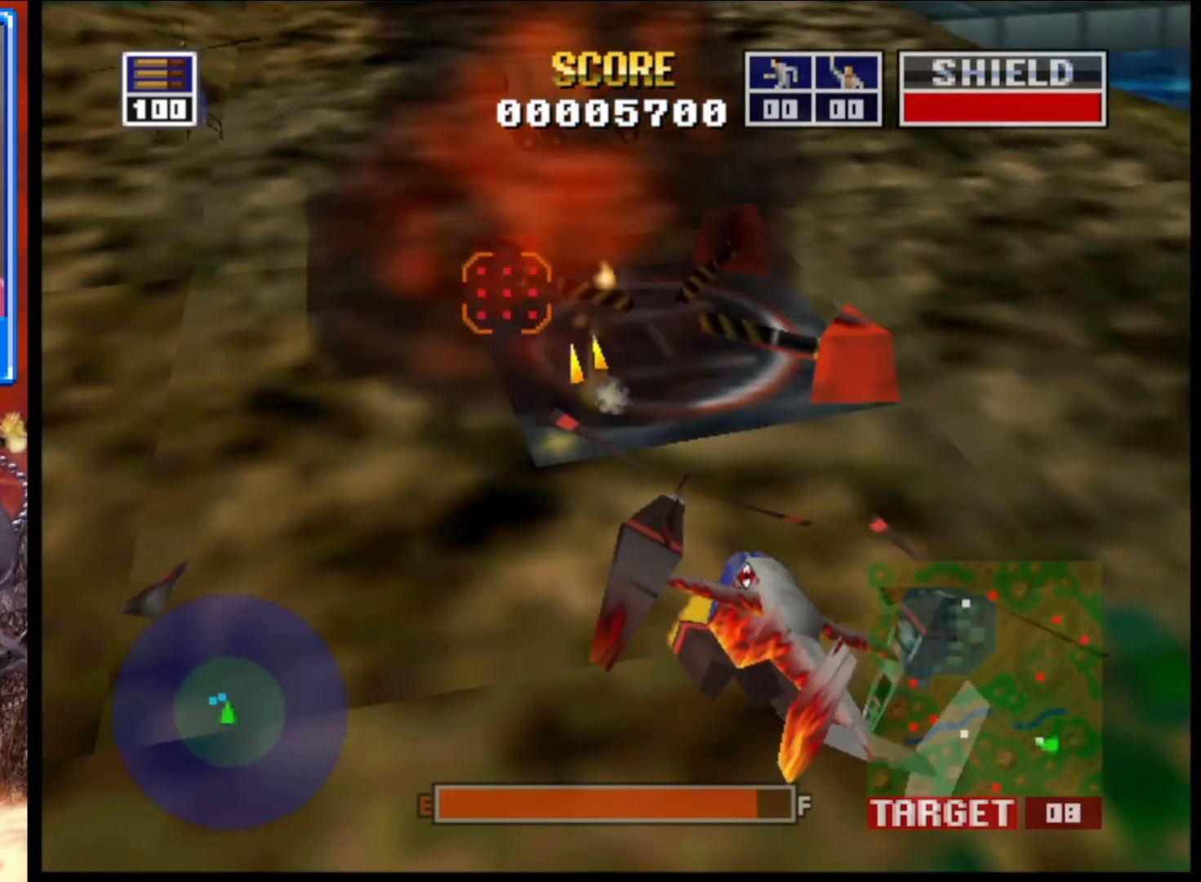
{"buttons": ["L2"], "left_stick": "up-left", "right_stick": "up-right", "events": [[167, "left_stick", "up"], [217, "left_stick", "up-left"], [333, "left_stick", "center"], [467, "left_stick", "up-left"]]}
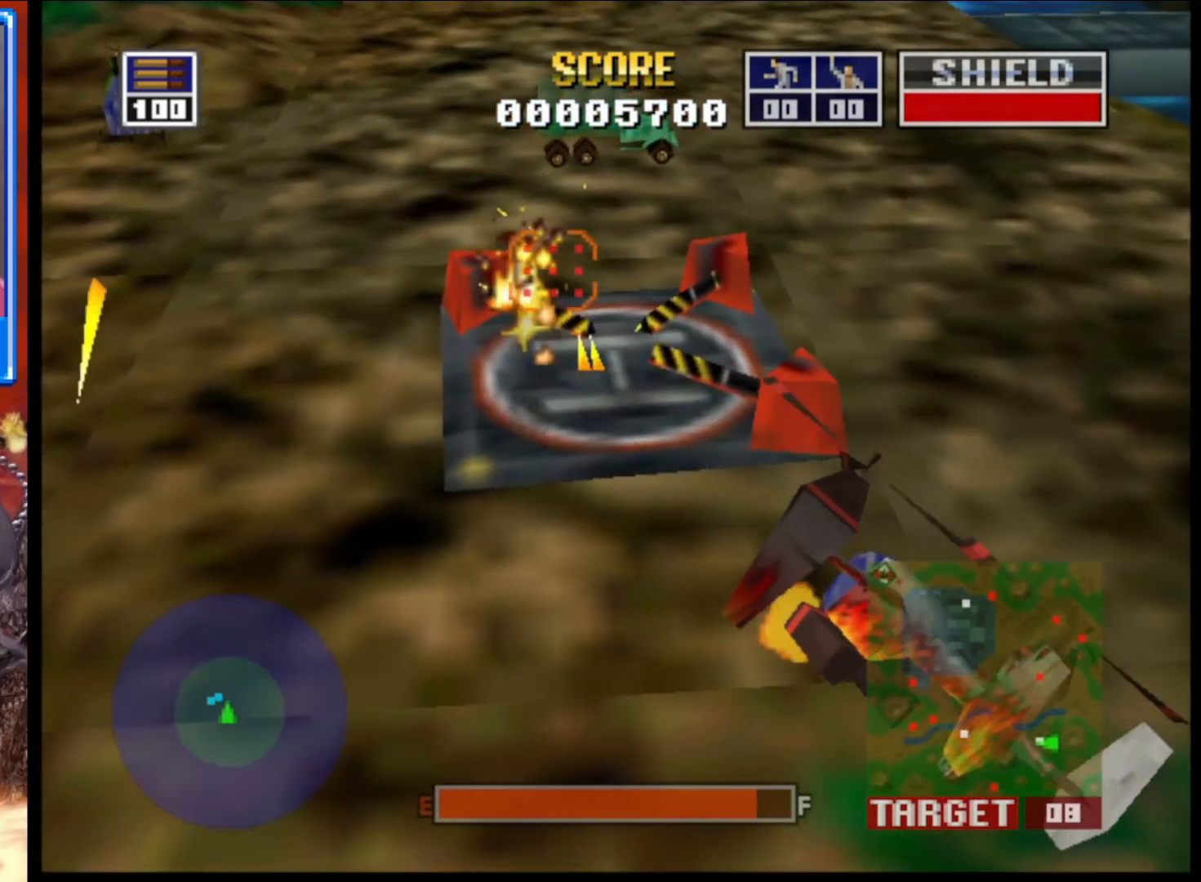
{"buttons": ["L2"], "left_stick": "up-left", "right_stick": "up-right", "events": [[300, "left_stick", "center"], [367, "left_stick", "up-left"]]}
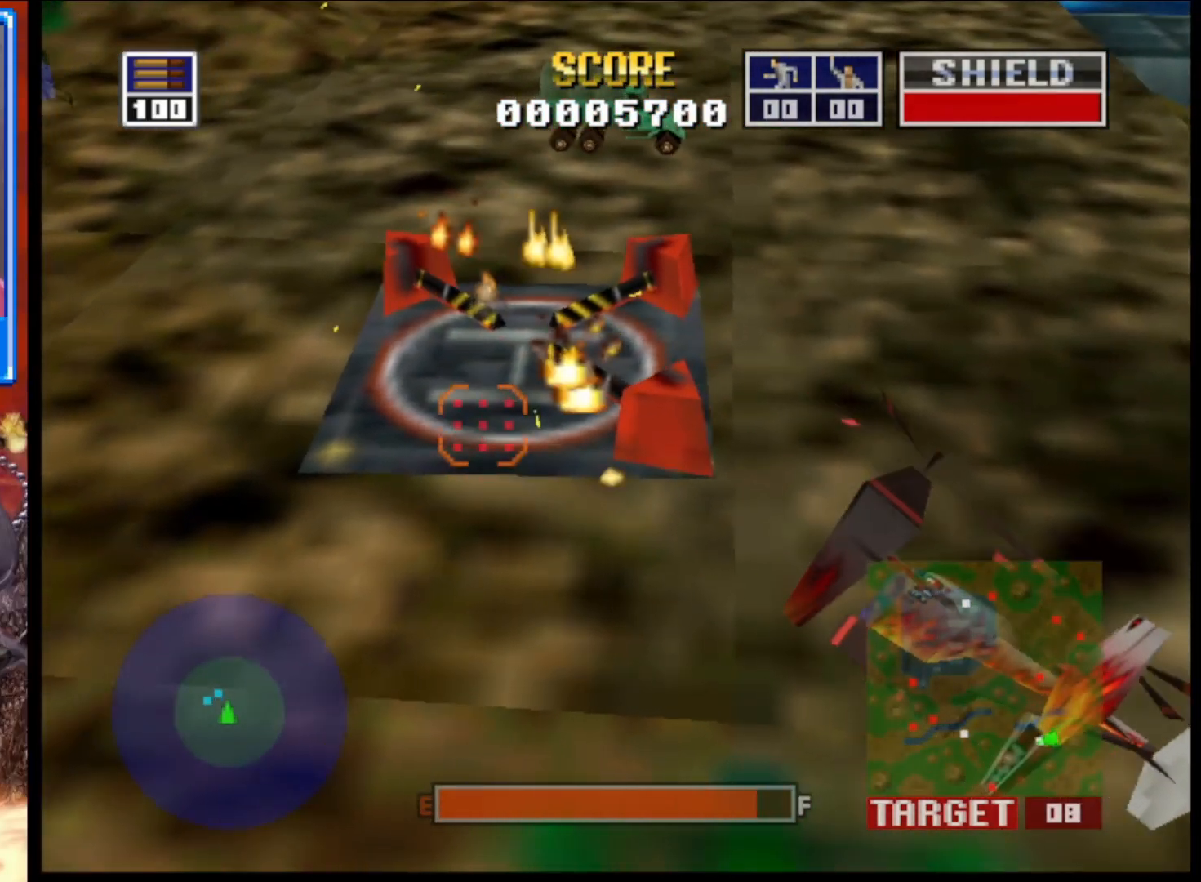
{"buttons": ["L2"], "left_stick": "center", "right_stick": "up-right", "events": [[100, "left_stick", "center"], [350, "left_stick", "up-left"], [500, "left_stick", "center"]]}
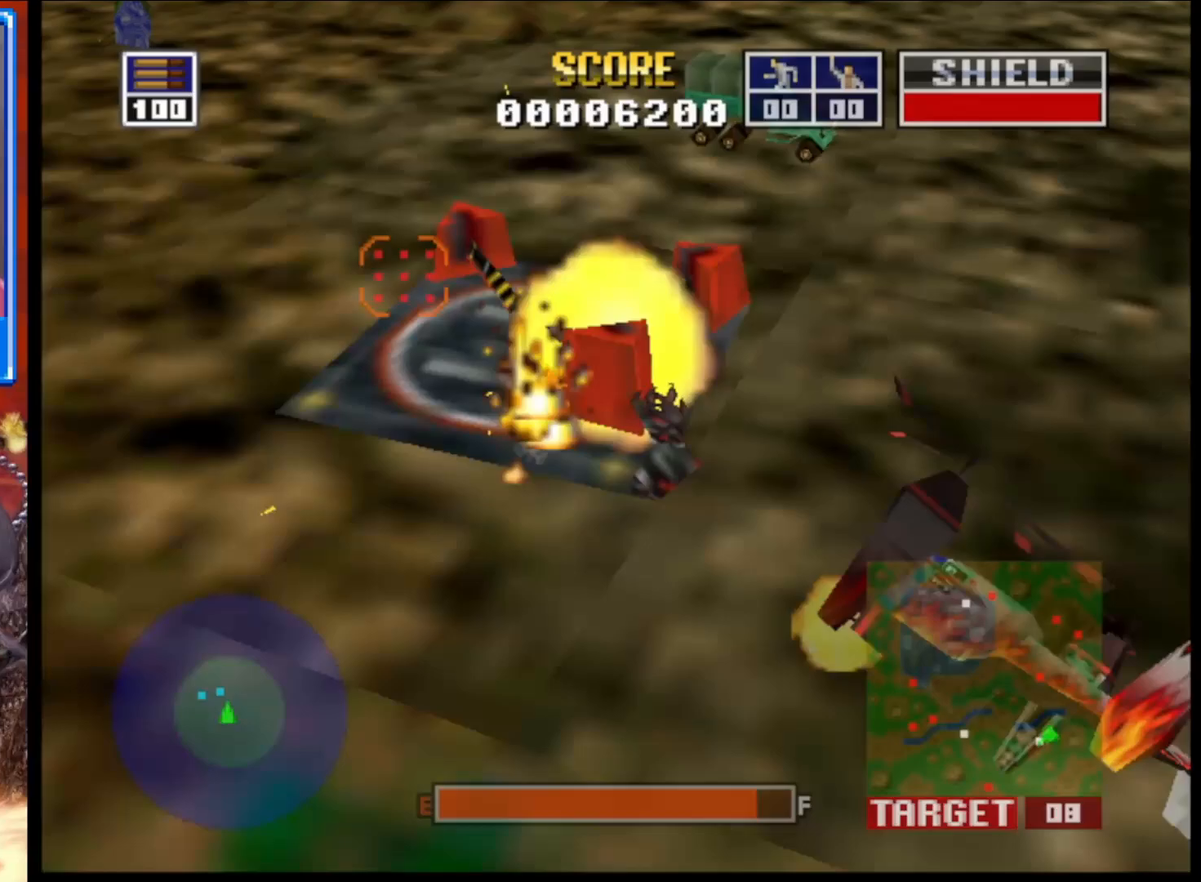
{"buttons": ["L2"], "left_stick": "center", "right_stick": "up-right", "events": [[283, "left_stick", "up-left"], [467, "left_stick", "center"]]}
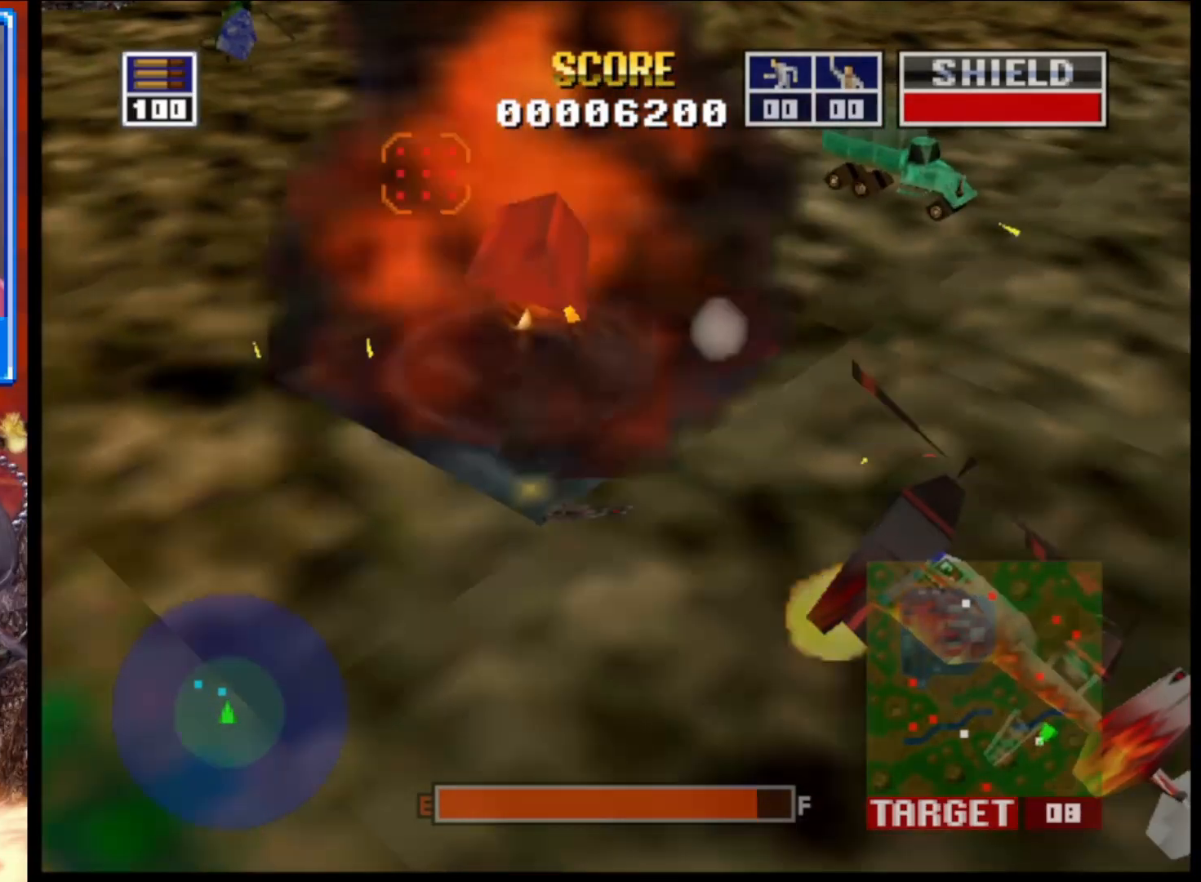
{"buttons": ["L2"], "left_stick": "left", "right_stick": "up-right", "events": [[217, "left_stick", "left"]]}
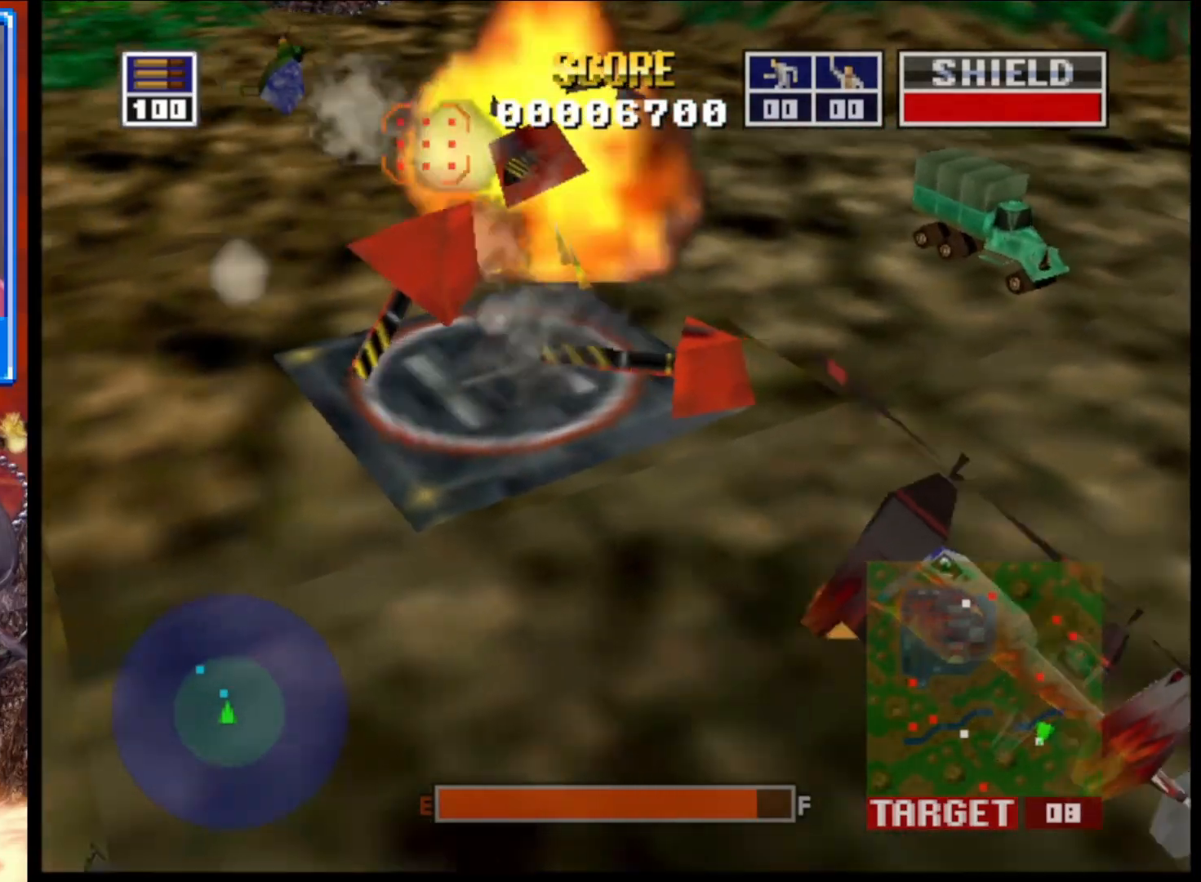
{"buttons": ["L2"], "left_stick": "center", "right_stick": "center", "events": [[150, "left_stick", "center"], [333, "left_stick", "left"], [367, "right_stick", "center"], [450, "left_stick", "center"]]}
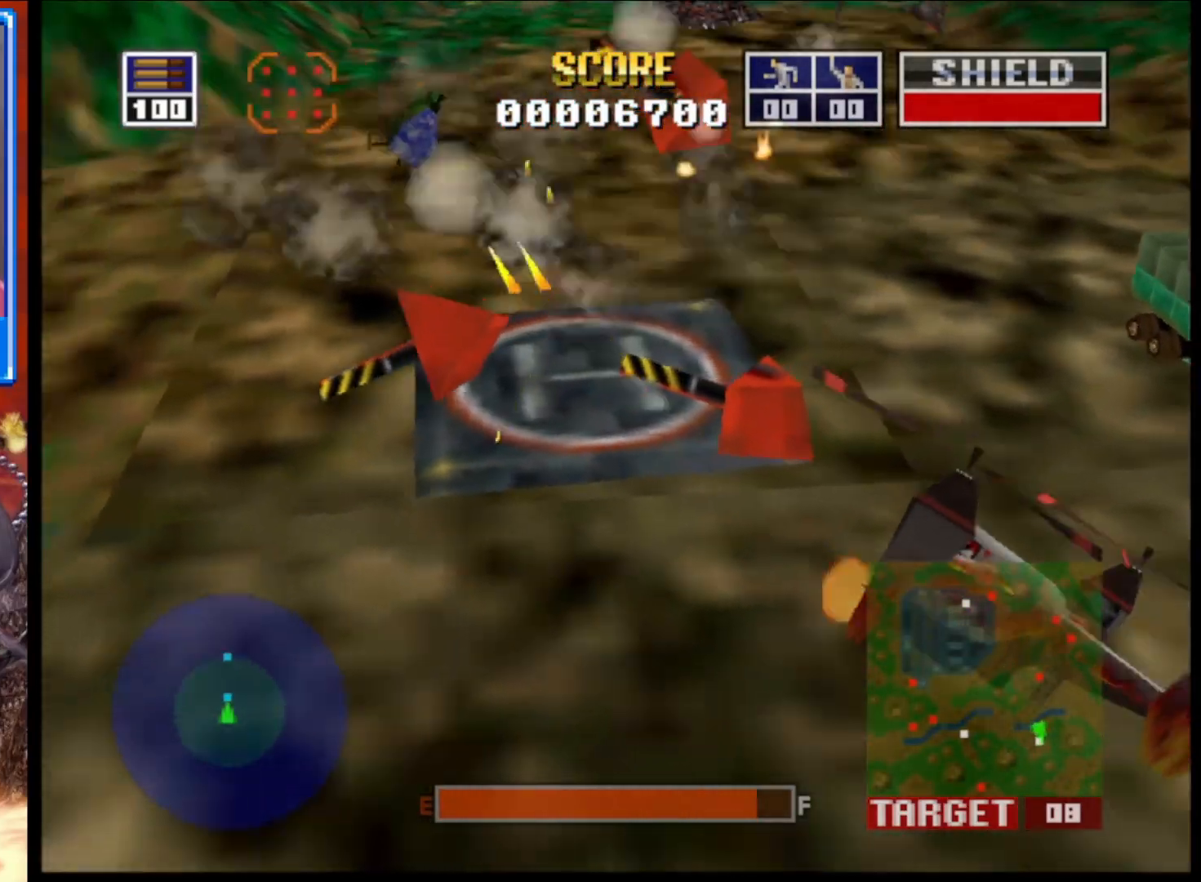
{"buttons": ["L2"], "left_stick": "center", "right_stick": "center", "events": [[317, "left_stick", "up-left"], [483, "left_stick", "center"]]}